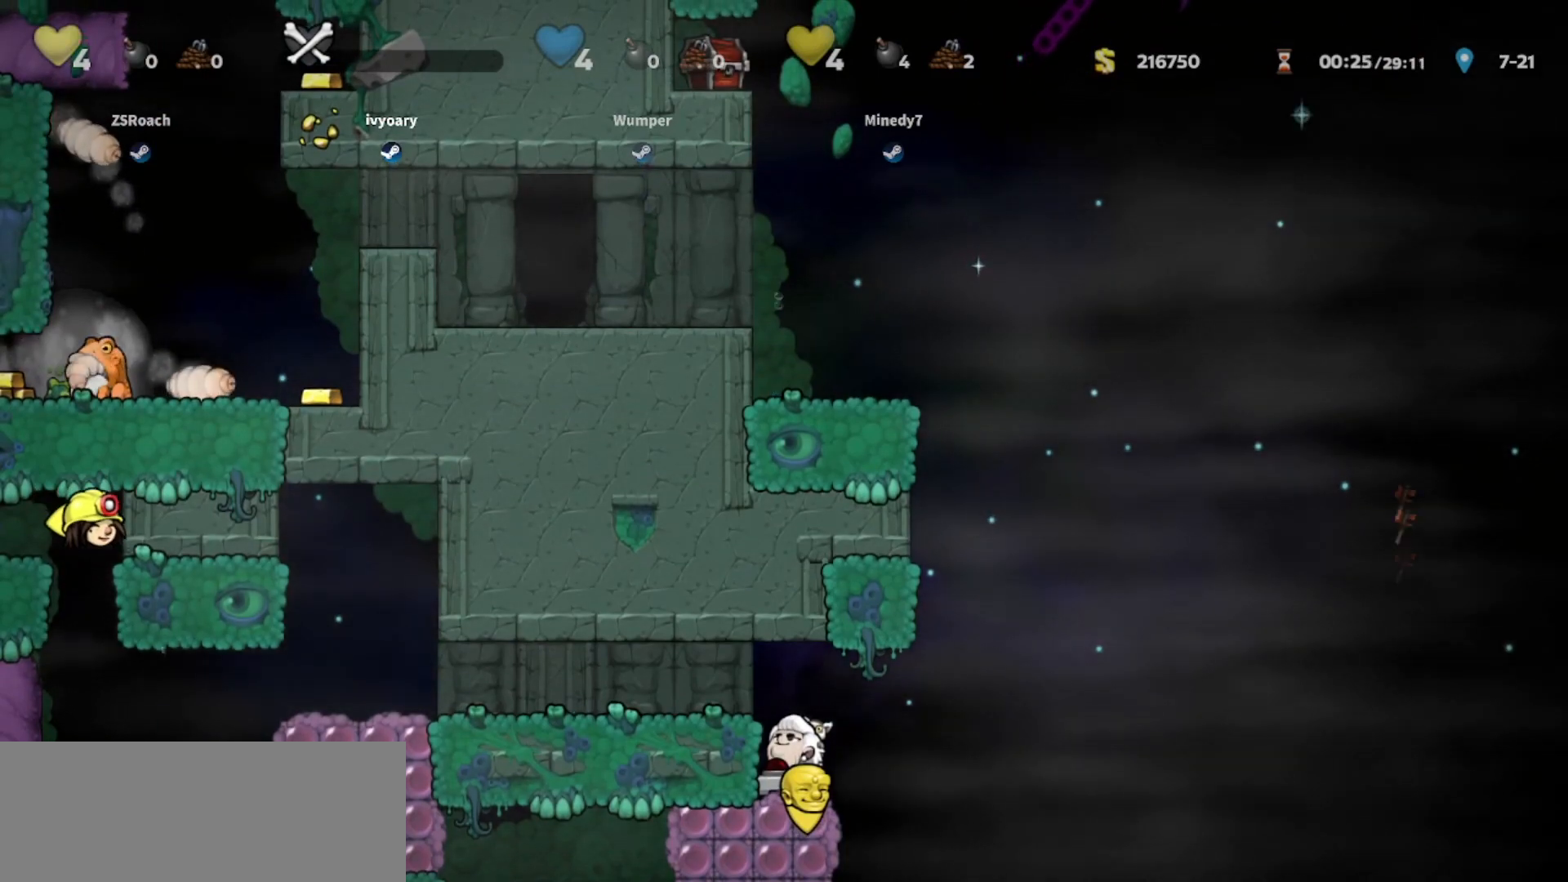
Gameplay with keyboard; each line is a JSON object with the keys held at the frame after it. "events" lists presses ("down") and releases ("up") of "bomb", "door", "down", "escape", "jump", "left", "right", "rope", "tab", "up", "walk" and "whip" between this image and that frame as [ms after this image, input, new state], when the widget could be followed in between. No other keys are recorded. Mouse input is not recorded. Key names are as the overlay labels them; some are game actions (e.g. jump) rather than physical keys.
{"keys": ["down"], "events": [[200, "up", "up"], [434, "down", "down"]]}
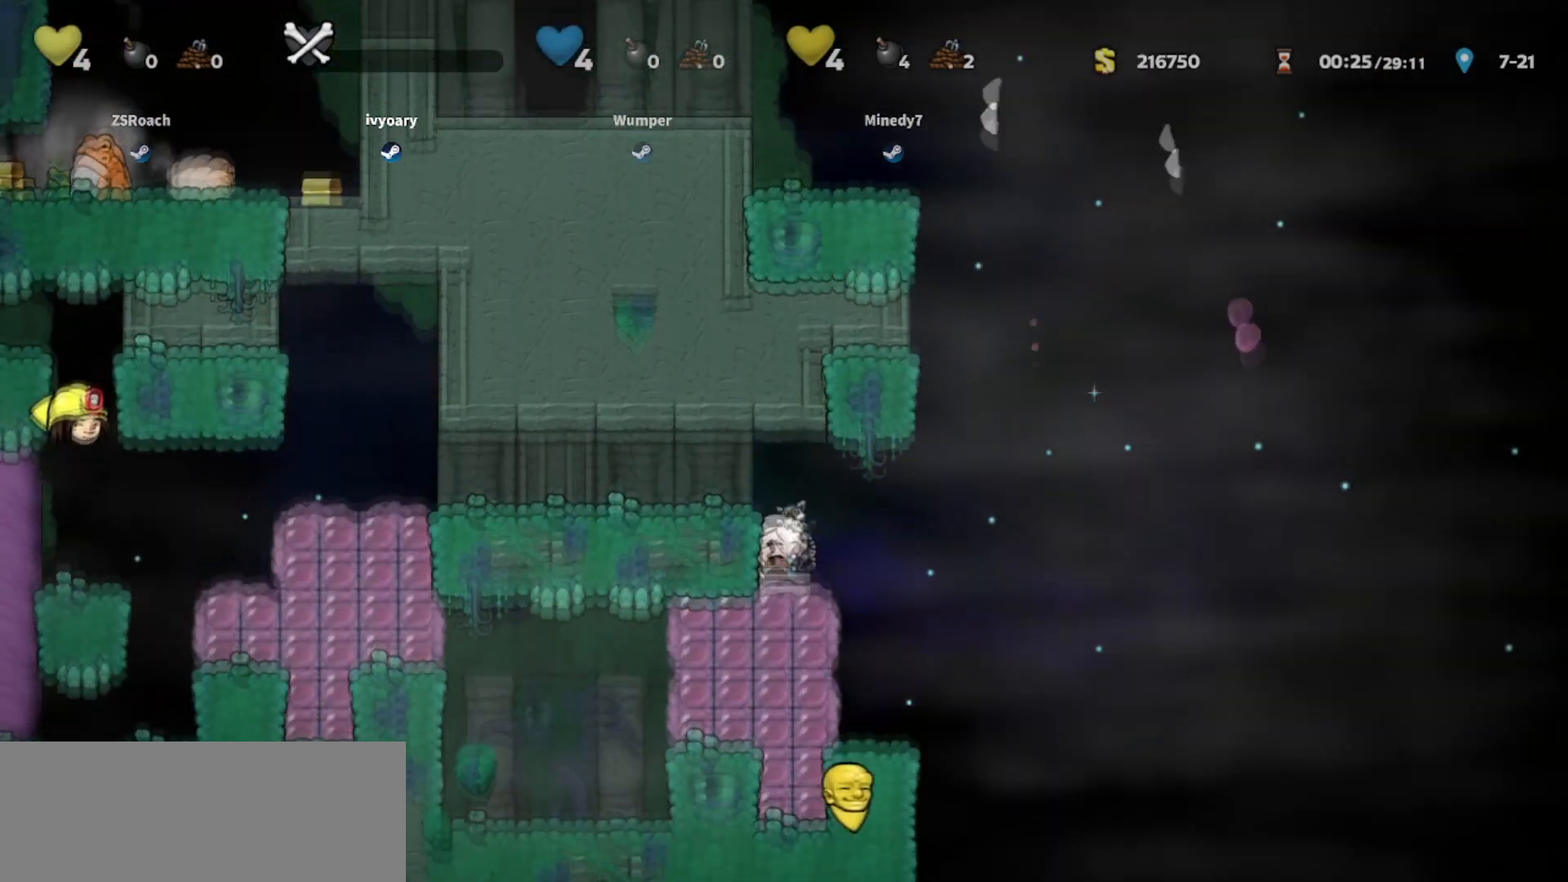
{"keys": ["down"], "events": []}
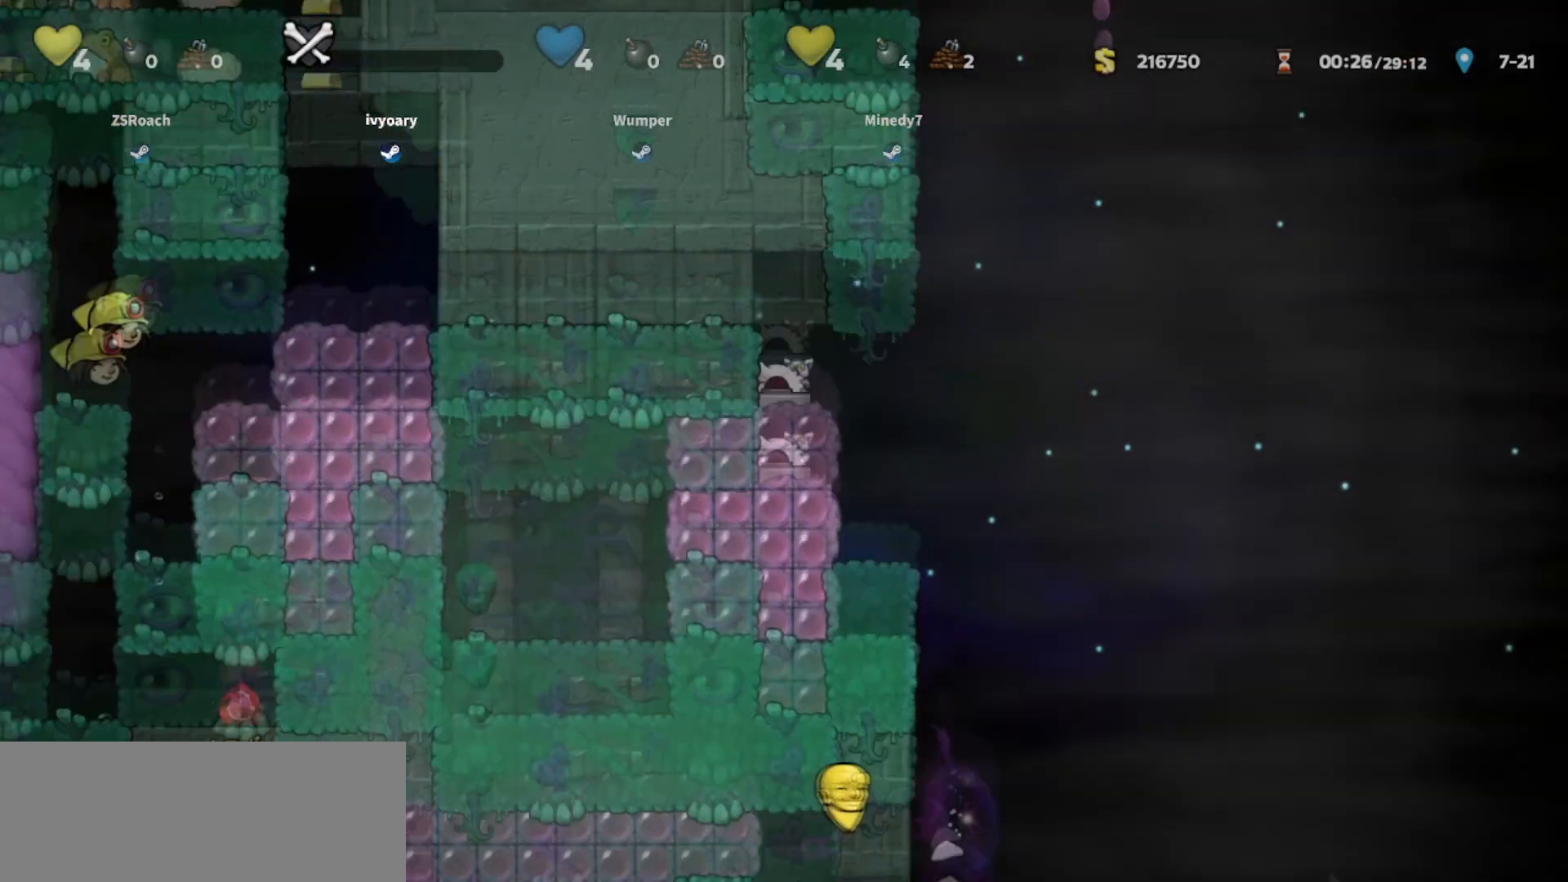
{"keys": ["down"], "events": []}
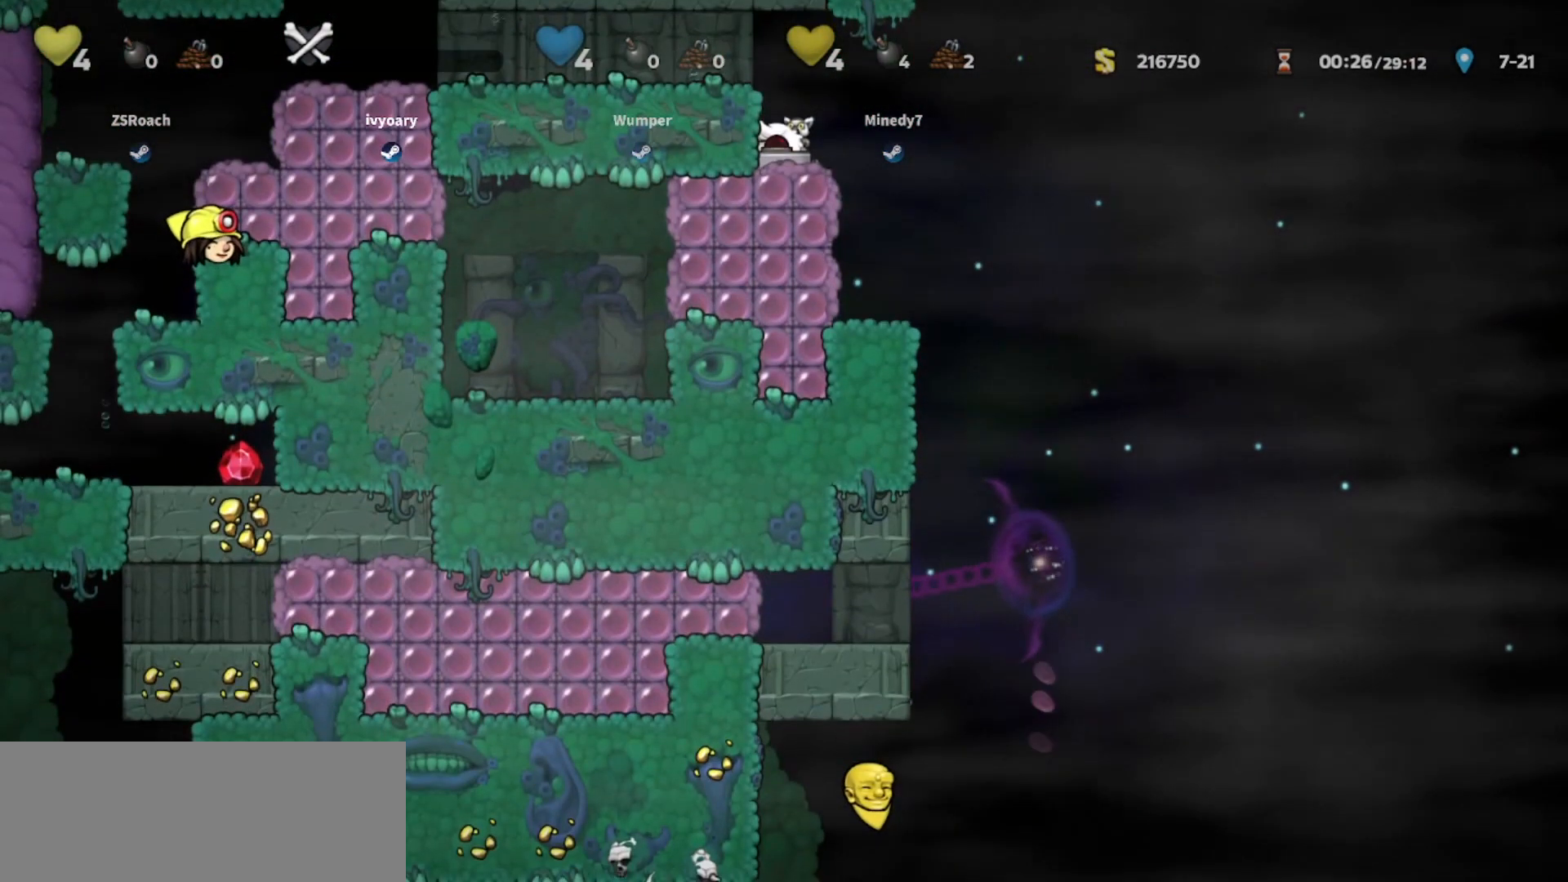
{"keys": ["up"], "events": [[101, "down", "up"], [201, "up", "down"]]}
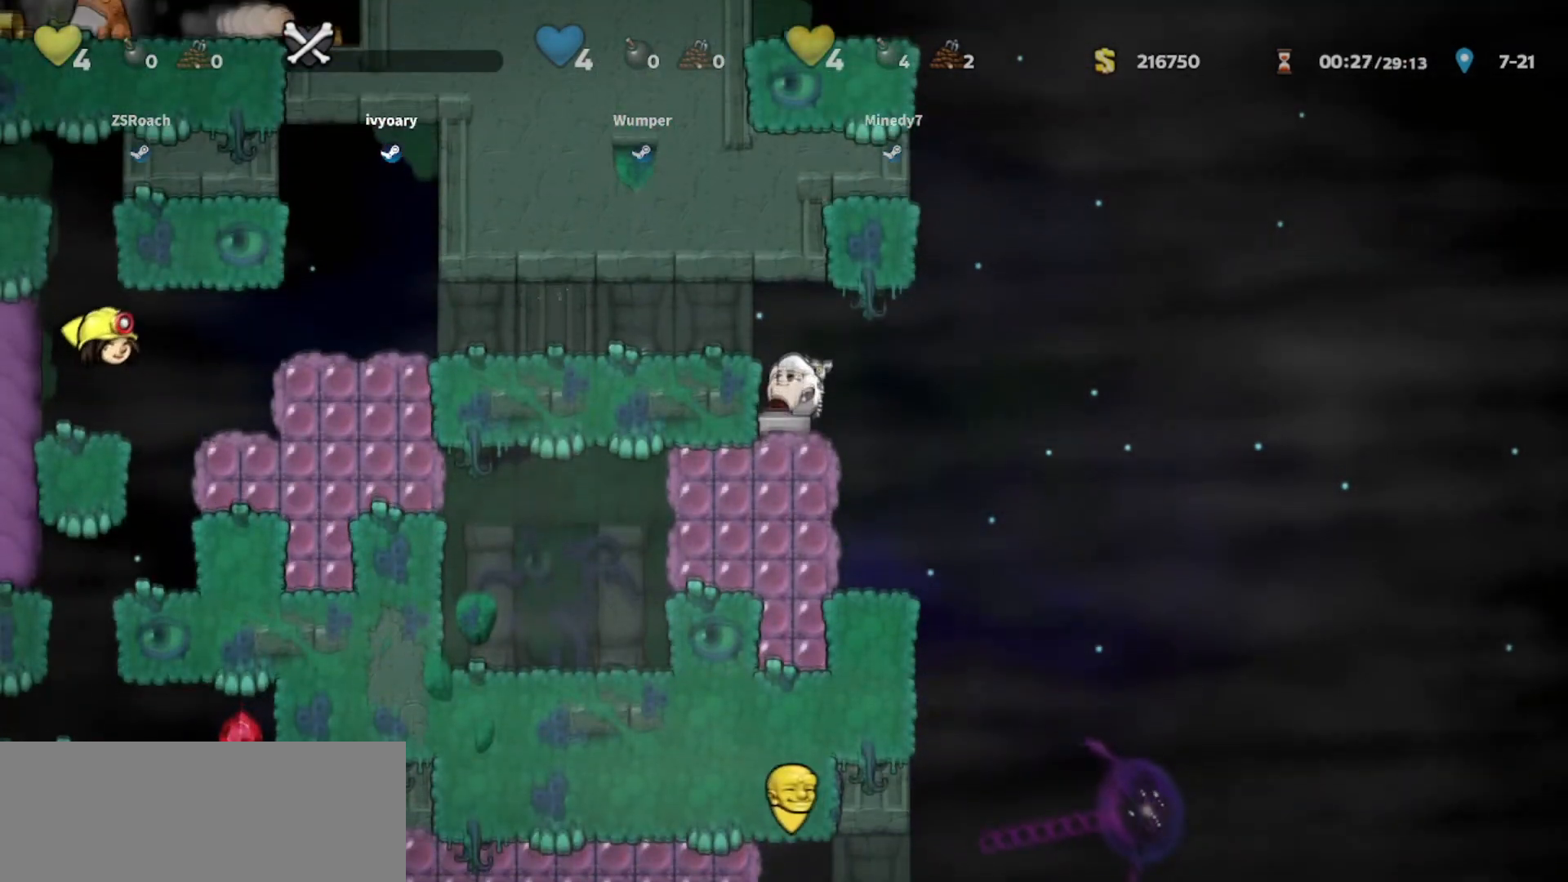
{"keys": ["up"], "events": []}
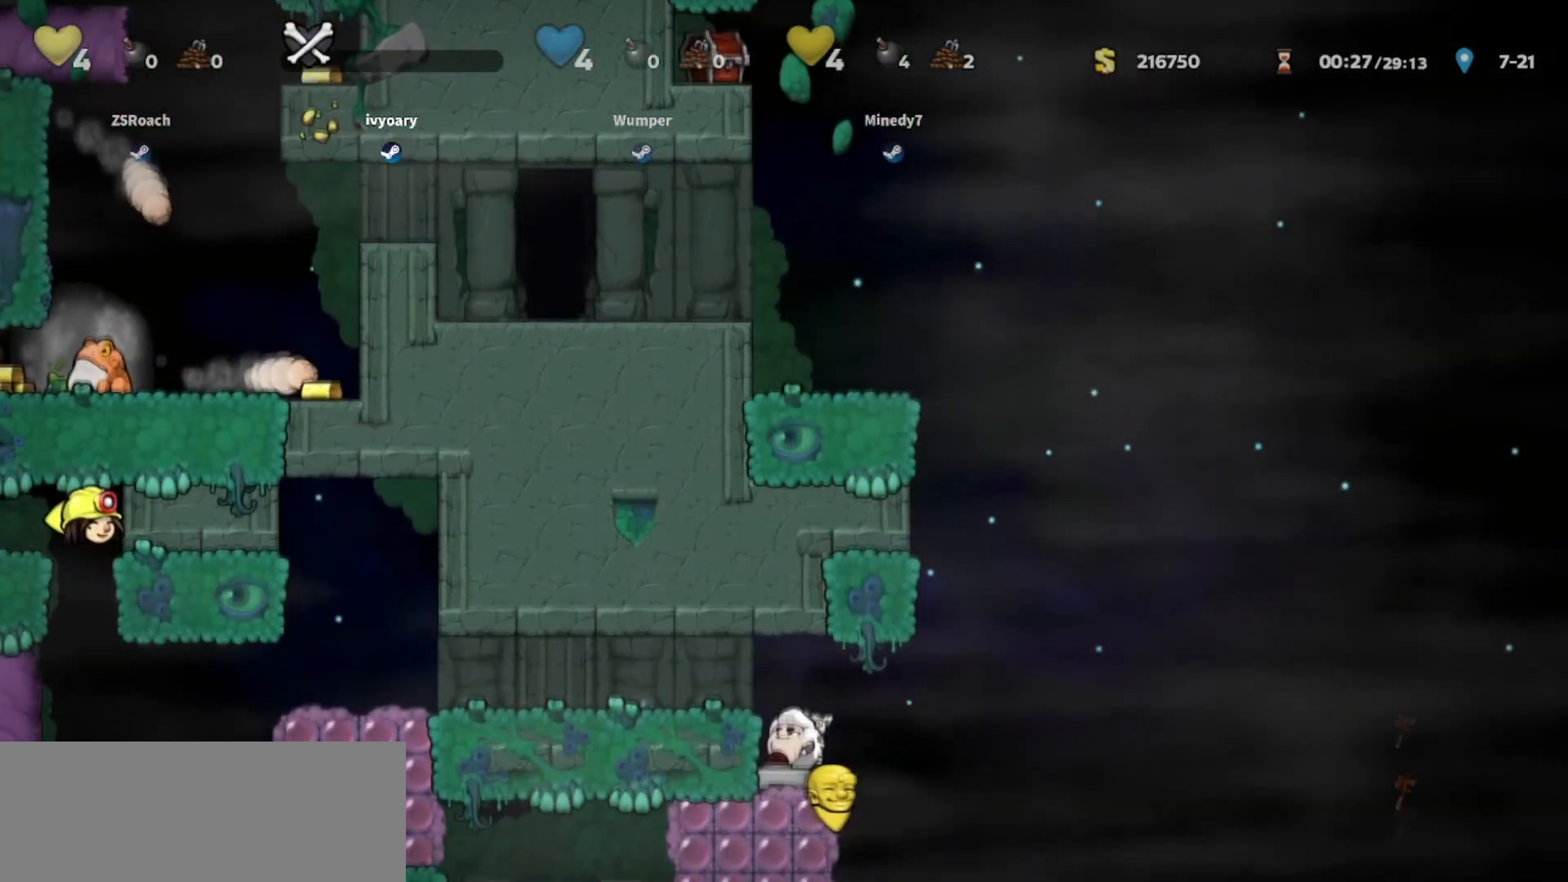
{"keys": ["up"], "events": []}
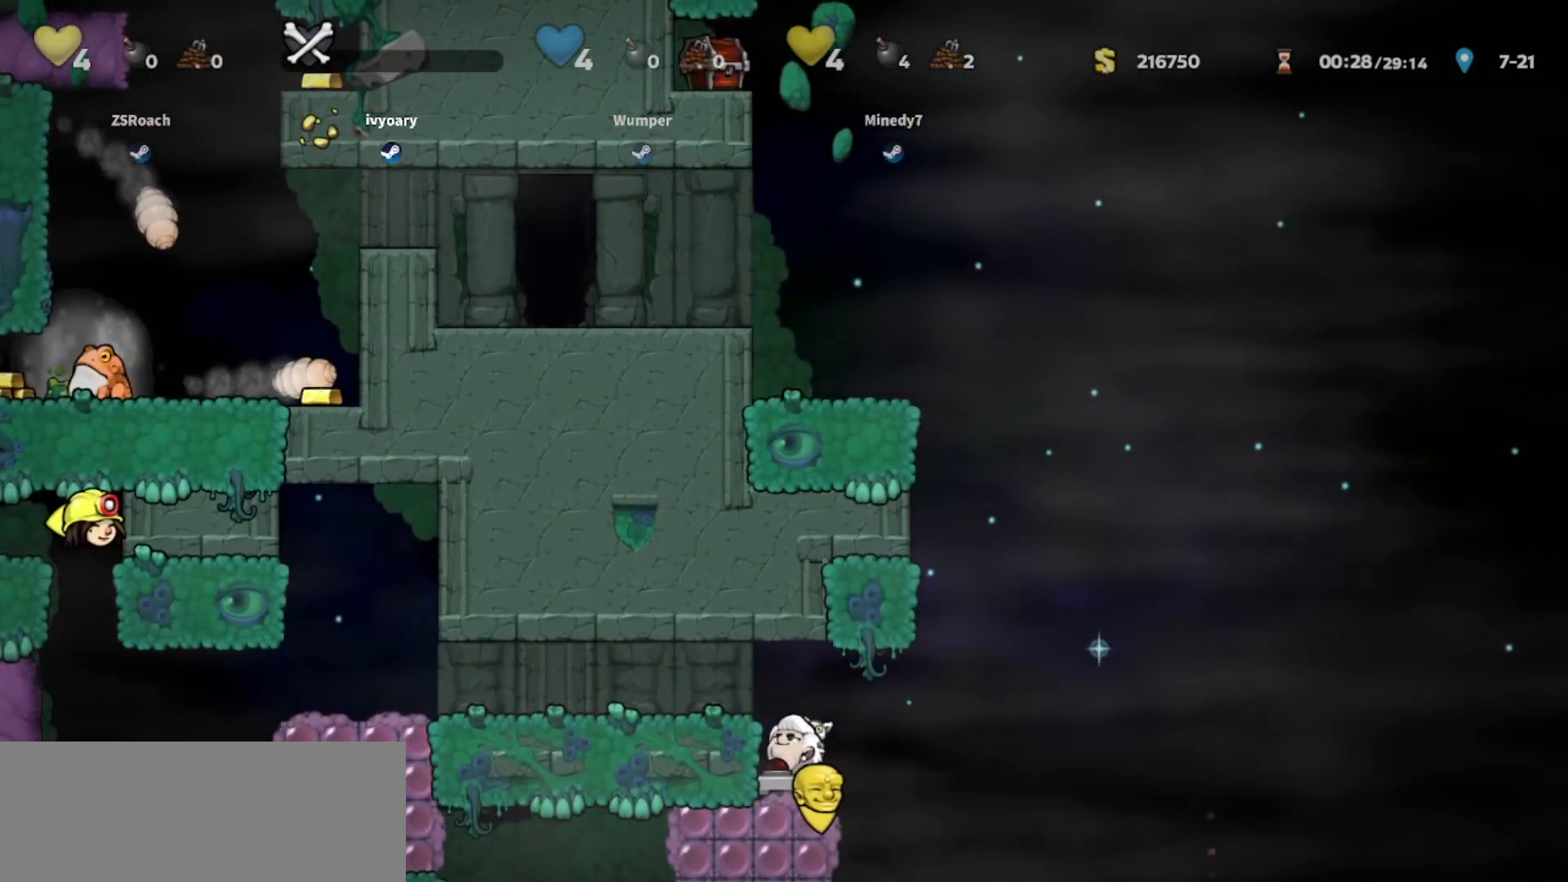
{"keys": ["right", "walk"], "events": [[334, "walk", "down"], [367, "right", "down"], [367, "up", "up"]]}
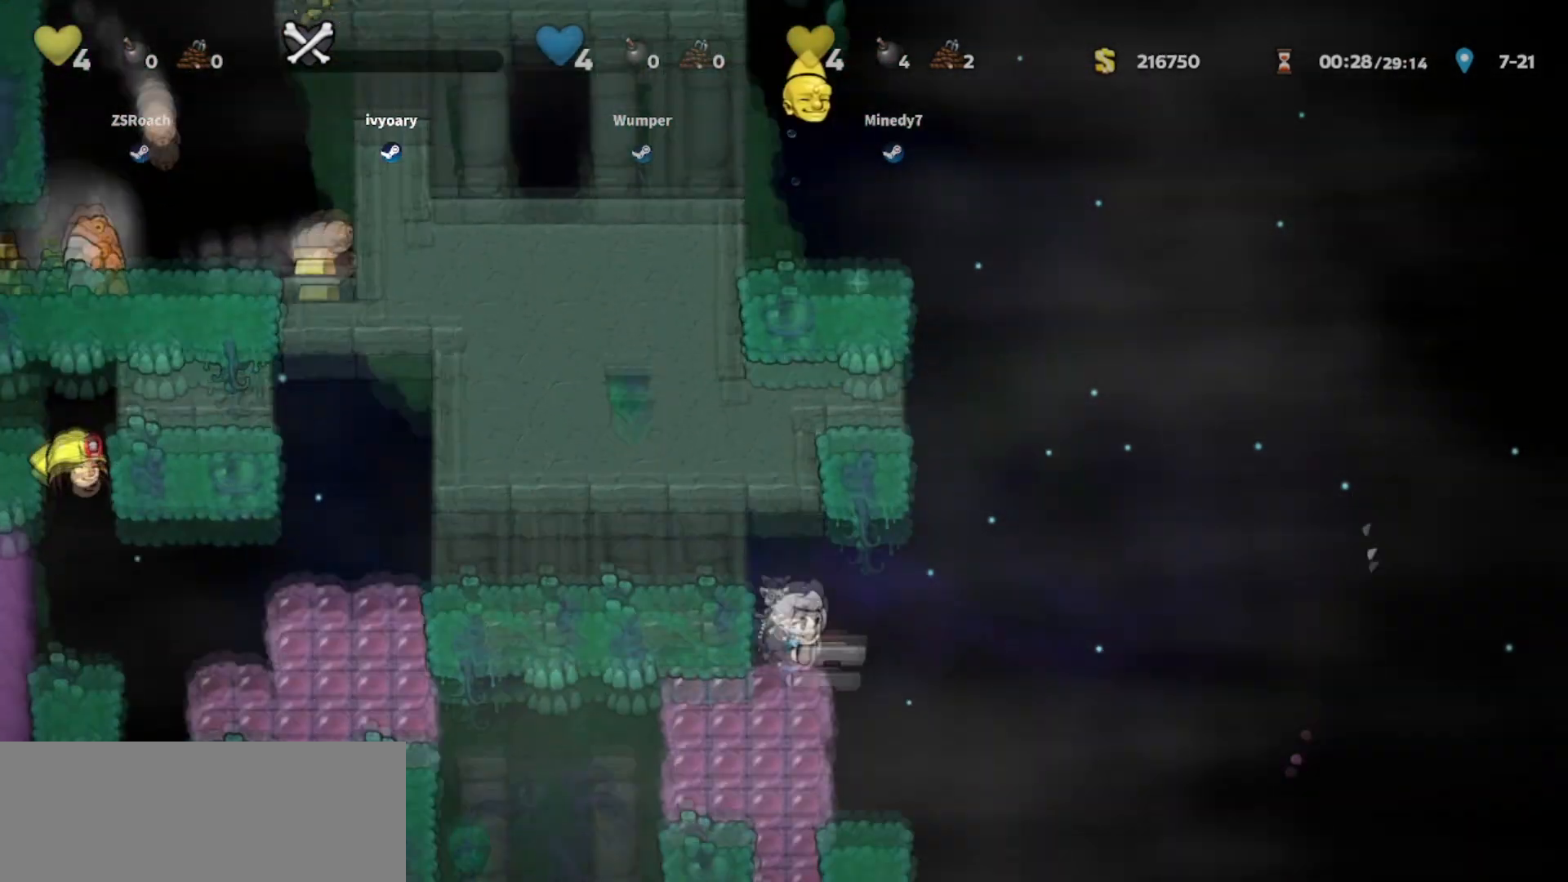
{"keys": ["walk"], "events": [[101, "right", "up"], [134, "left", "down"], [234, "left", "up"], [301, "left", "down"], [501, "left", "up"]]}
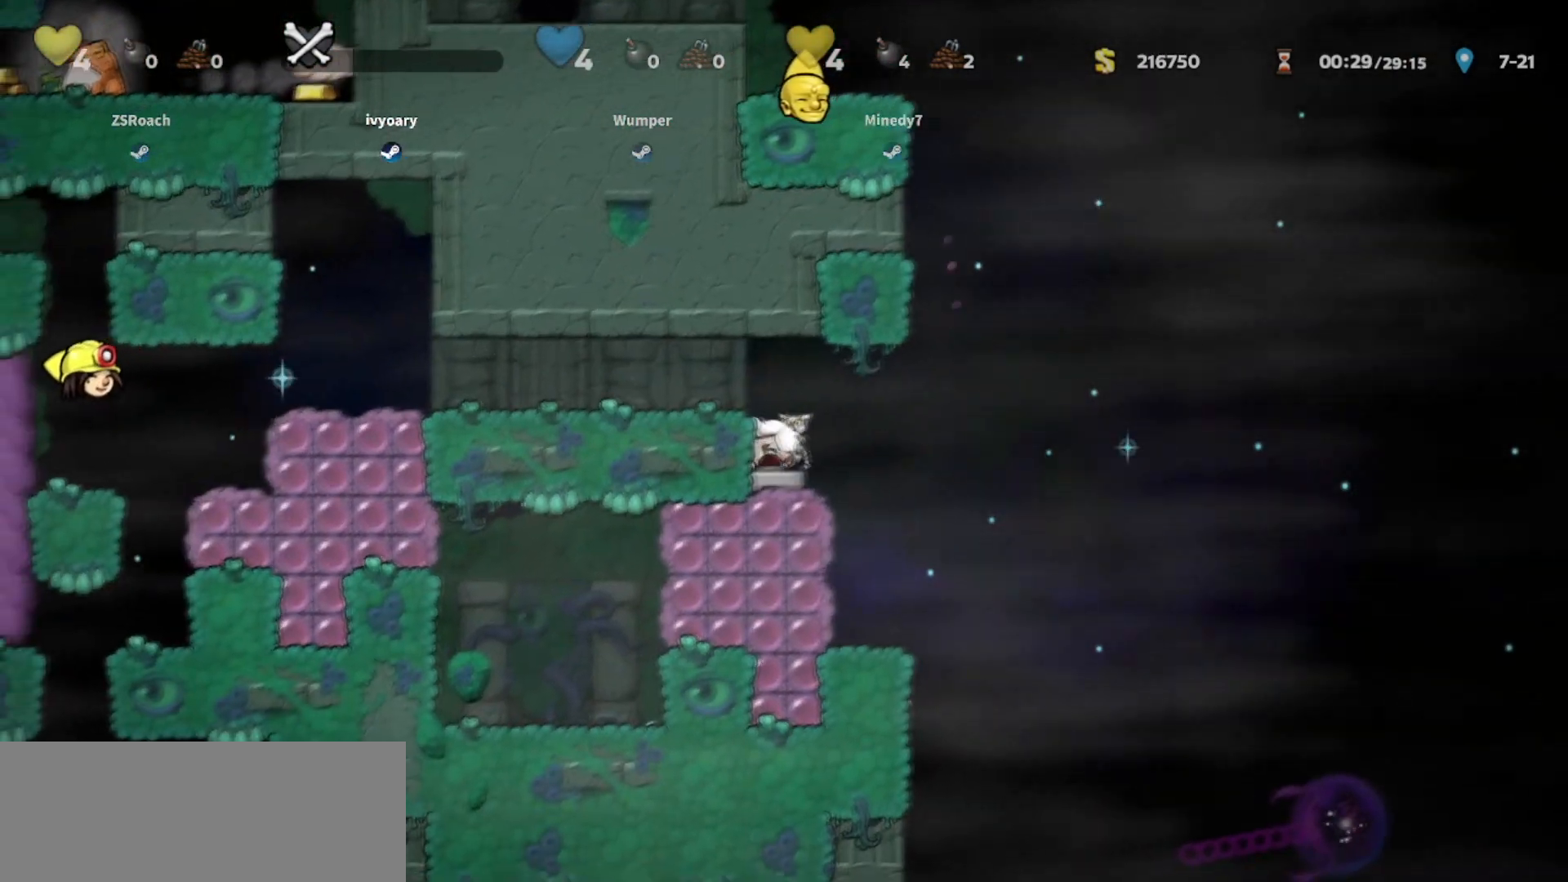
{"keys": ["walk"], "events": [[100, "jump", "down"], [167, "jump", "up"]]}
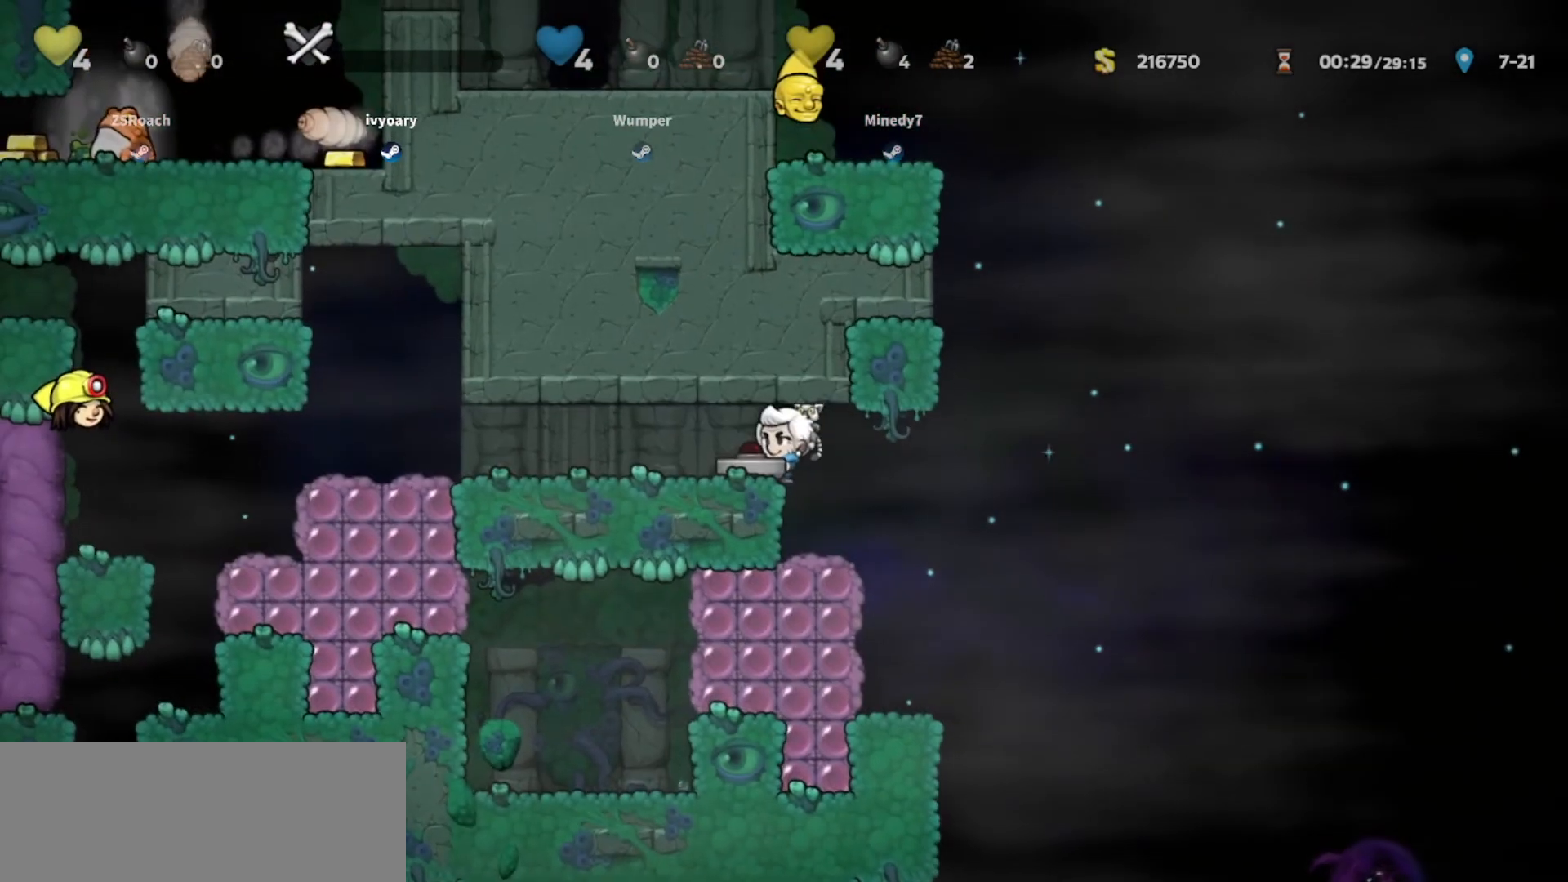
{"keys": ["up"], "events": [[134, "up", "down"], [201, "walk", "up"]]}
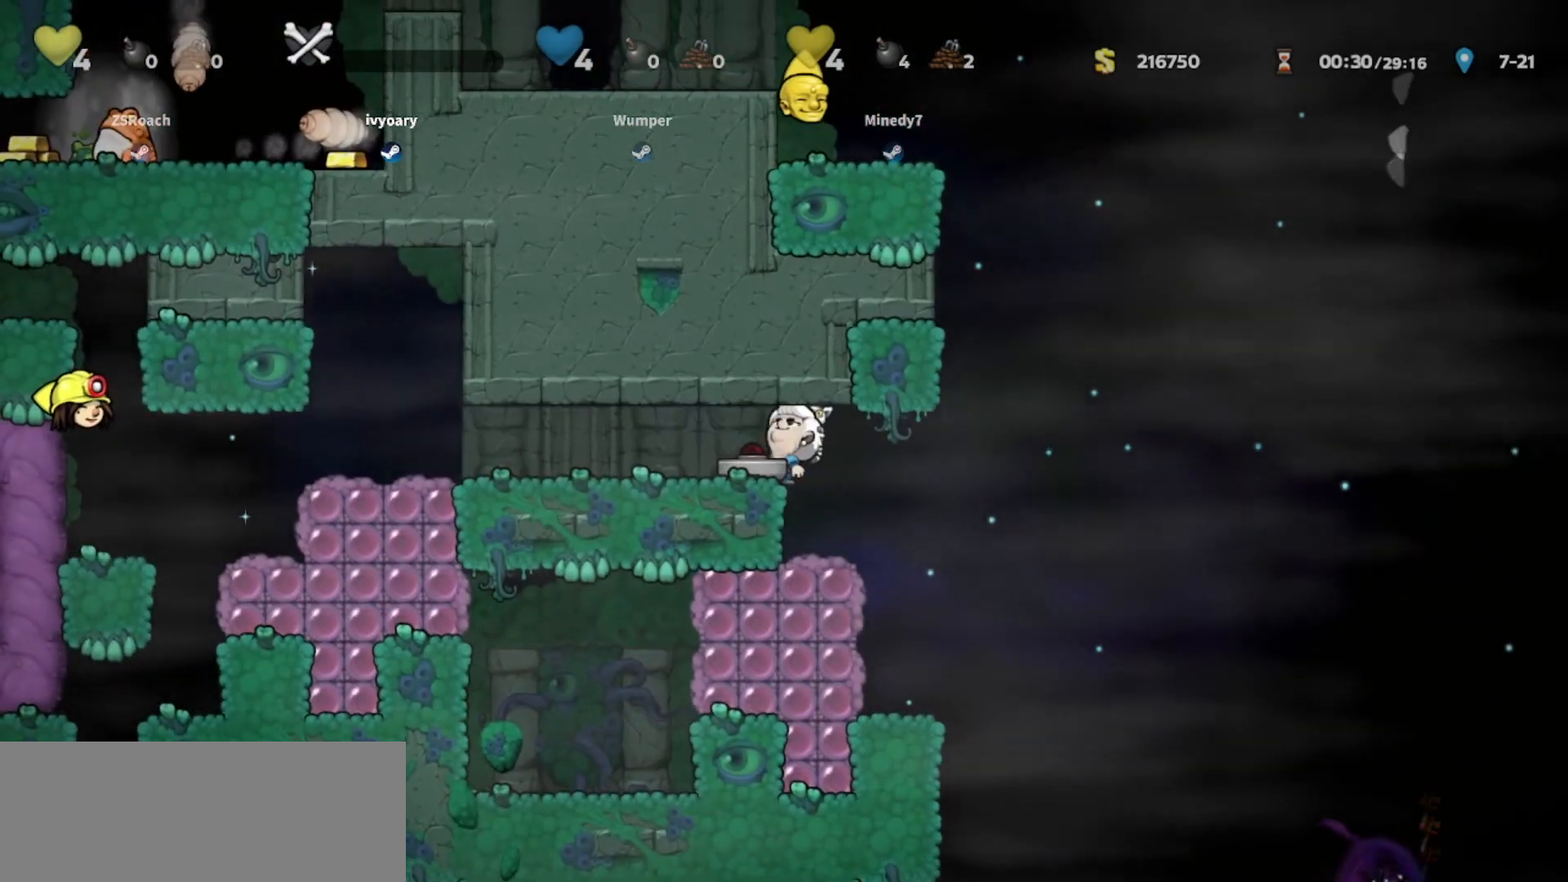
{"keys": ["up"], "events": []}
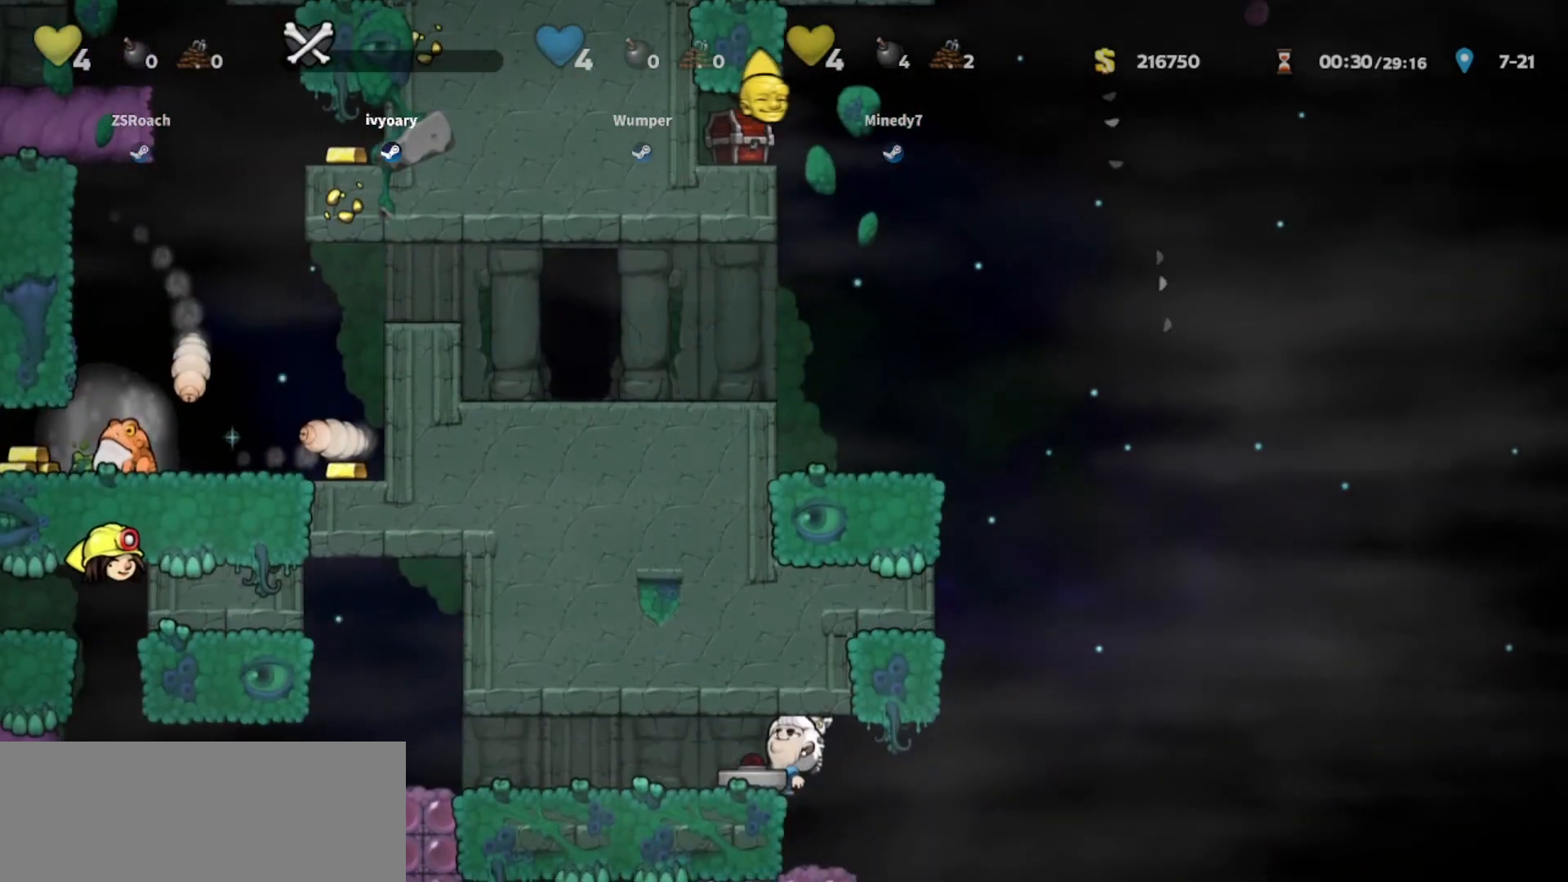
{"keys": ["up"], "events": []}
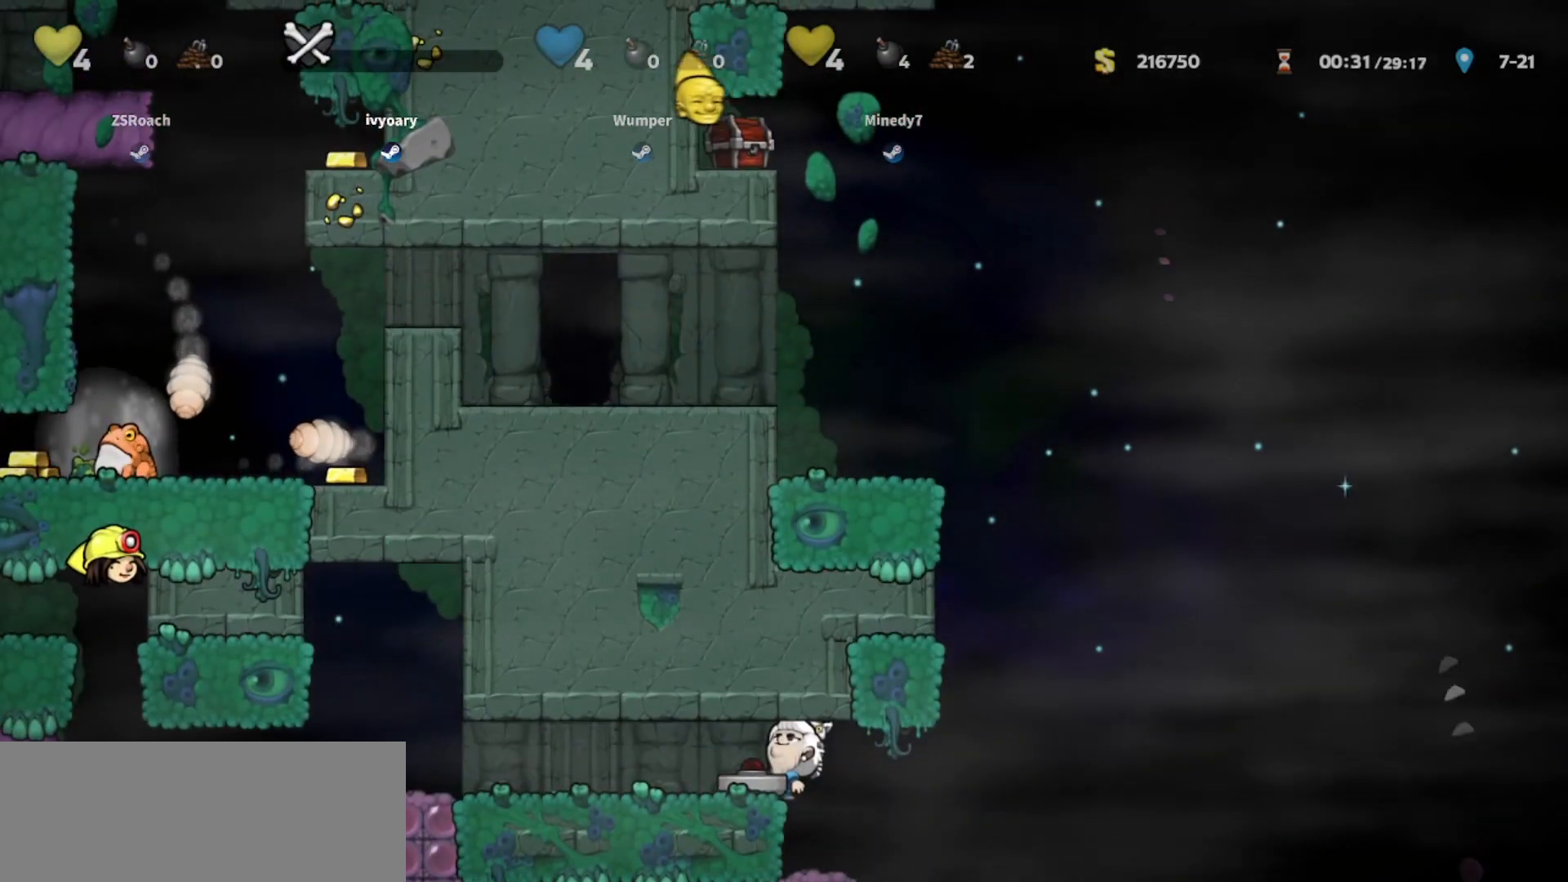
{"keys": ["up"], "events": []}
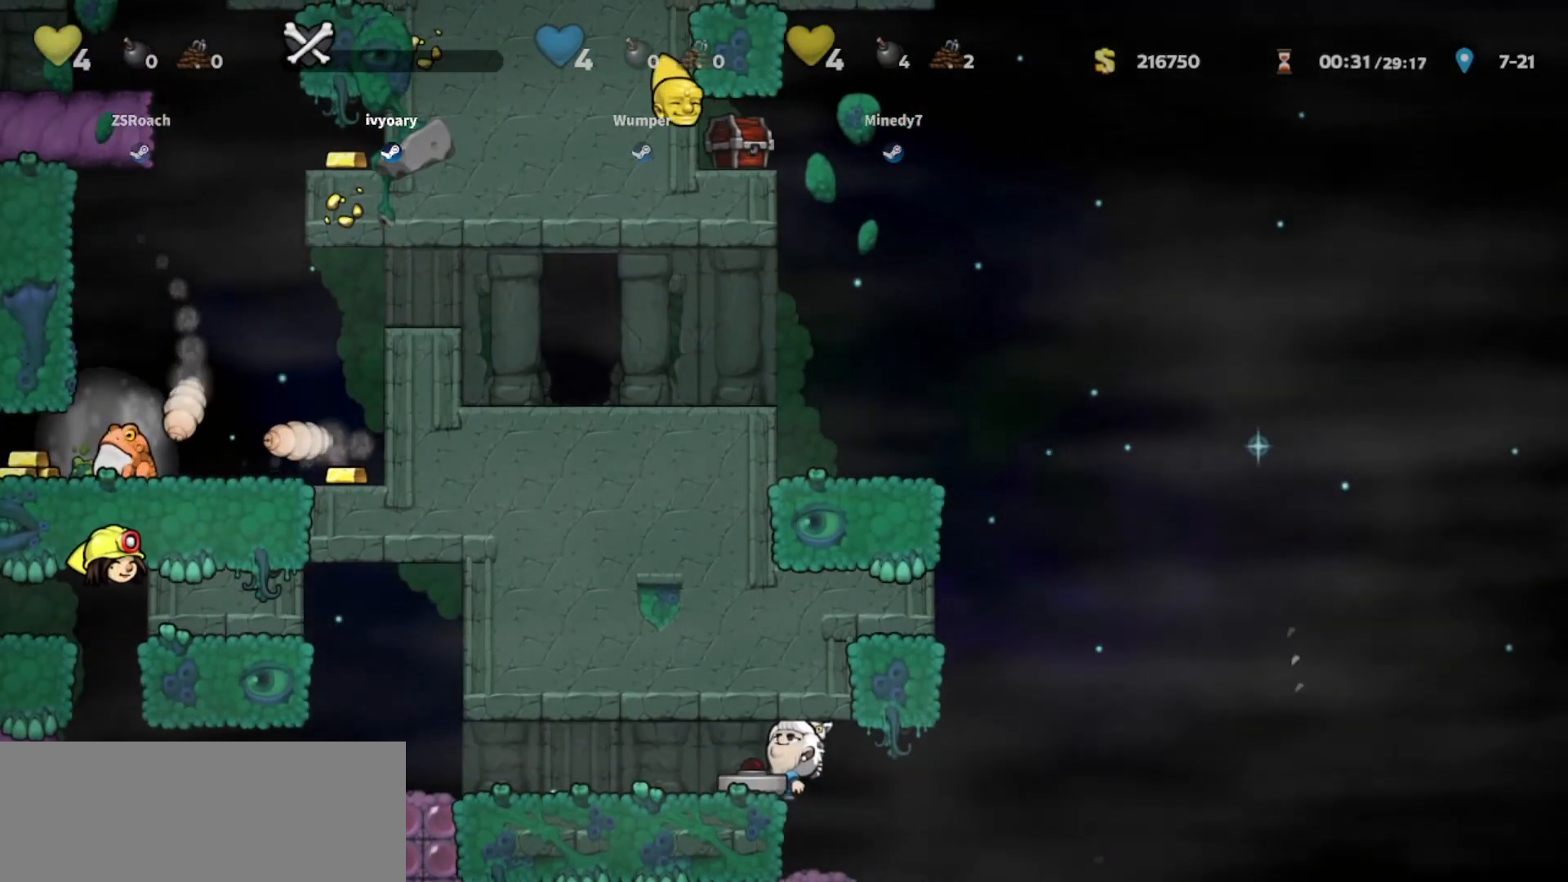
{"keys": ["up"], "events": []}
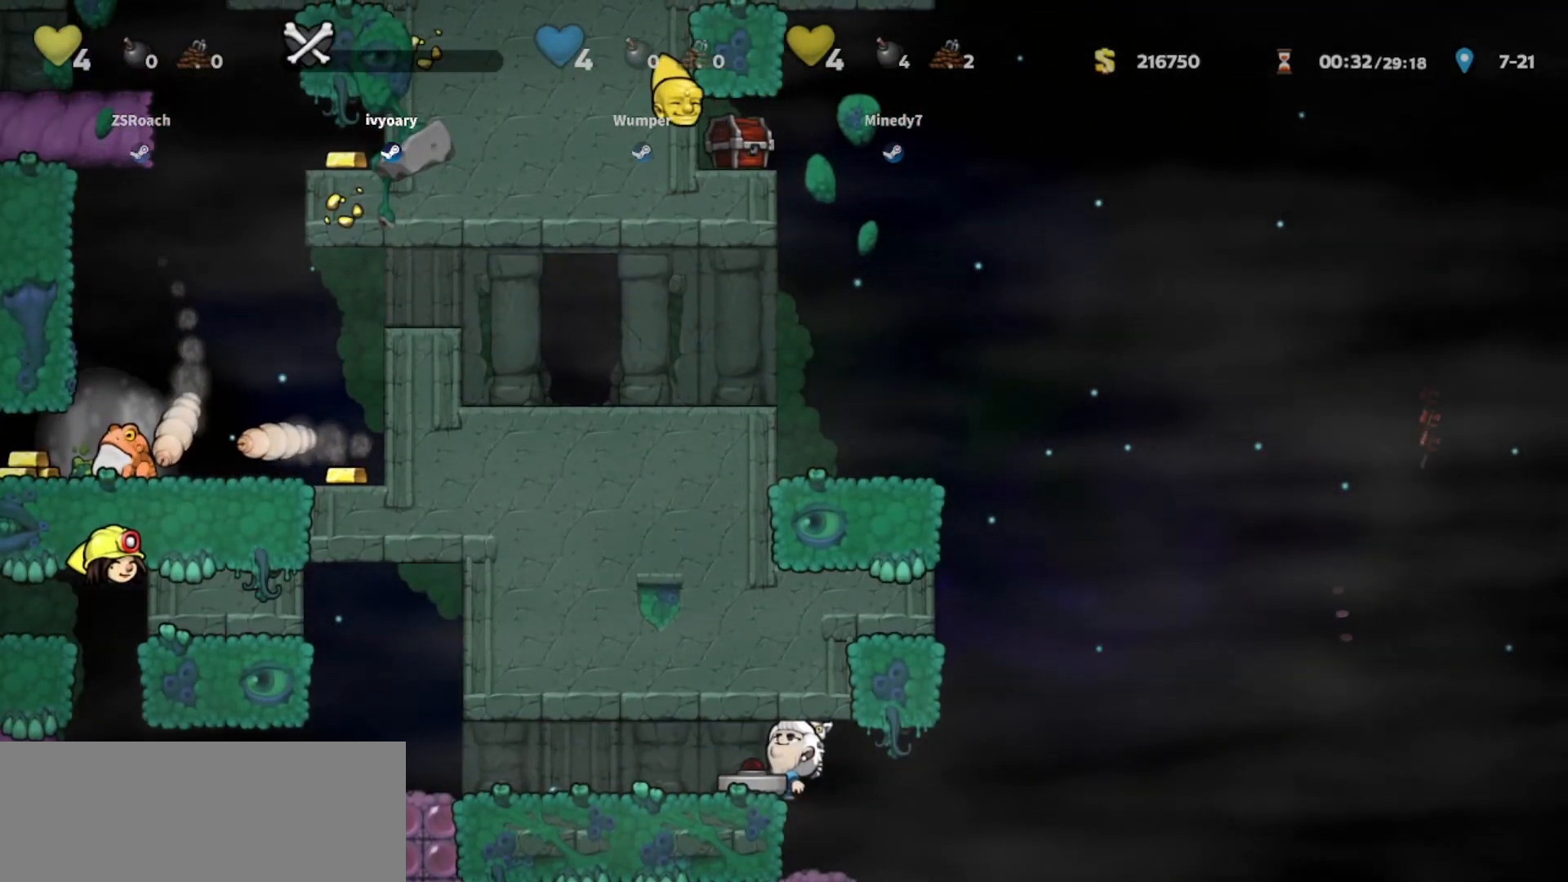
{"keys": ["up"], "events": []}
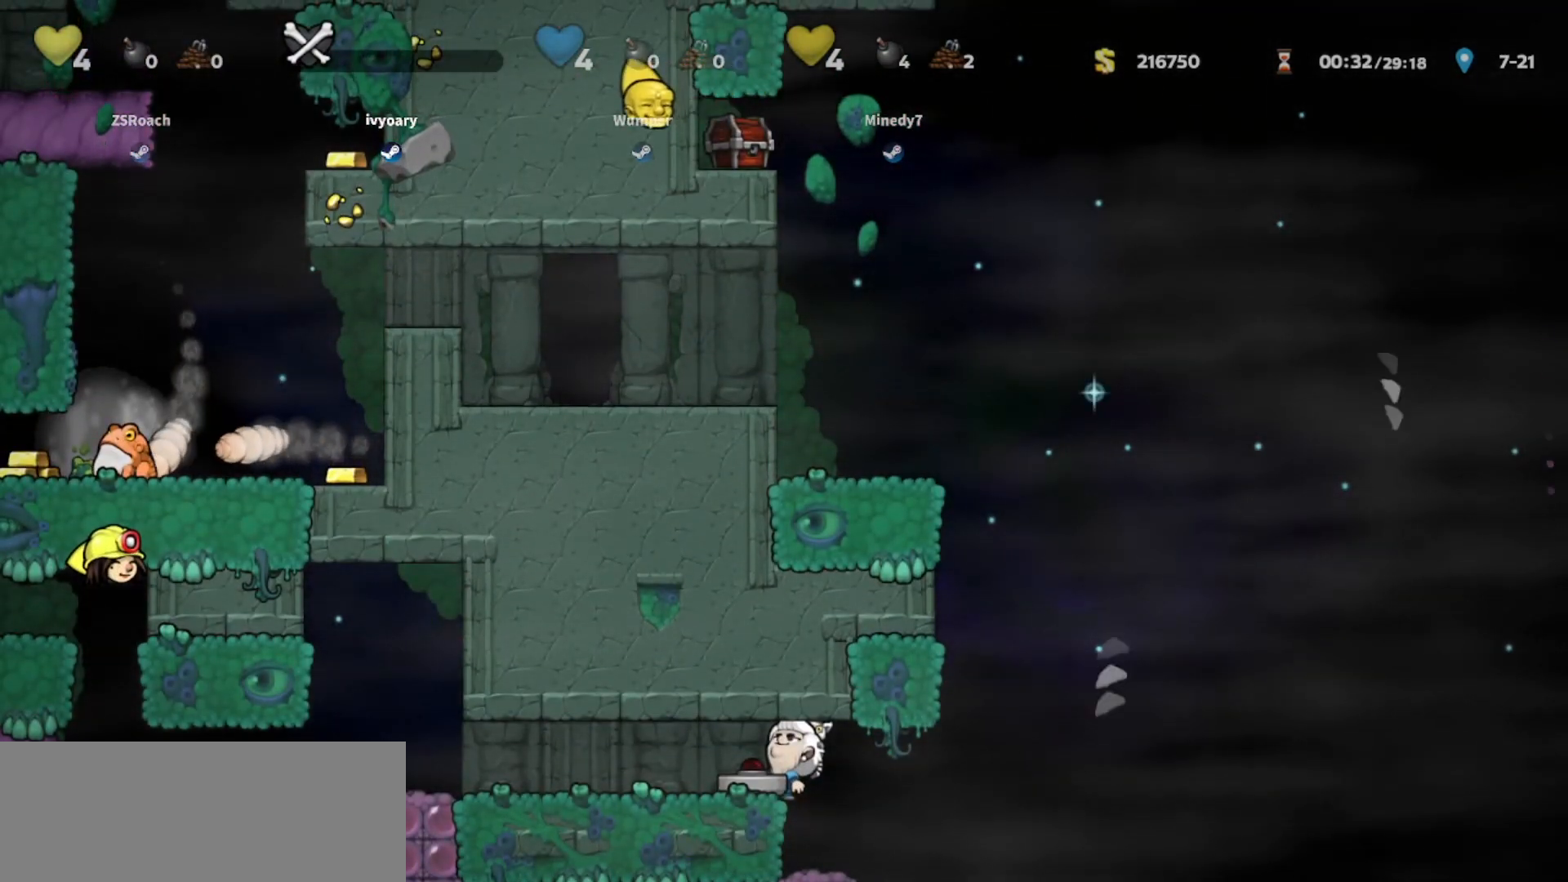
{"keys": ["up"], "events": []}
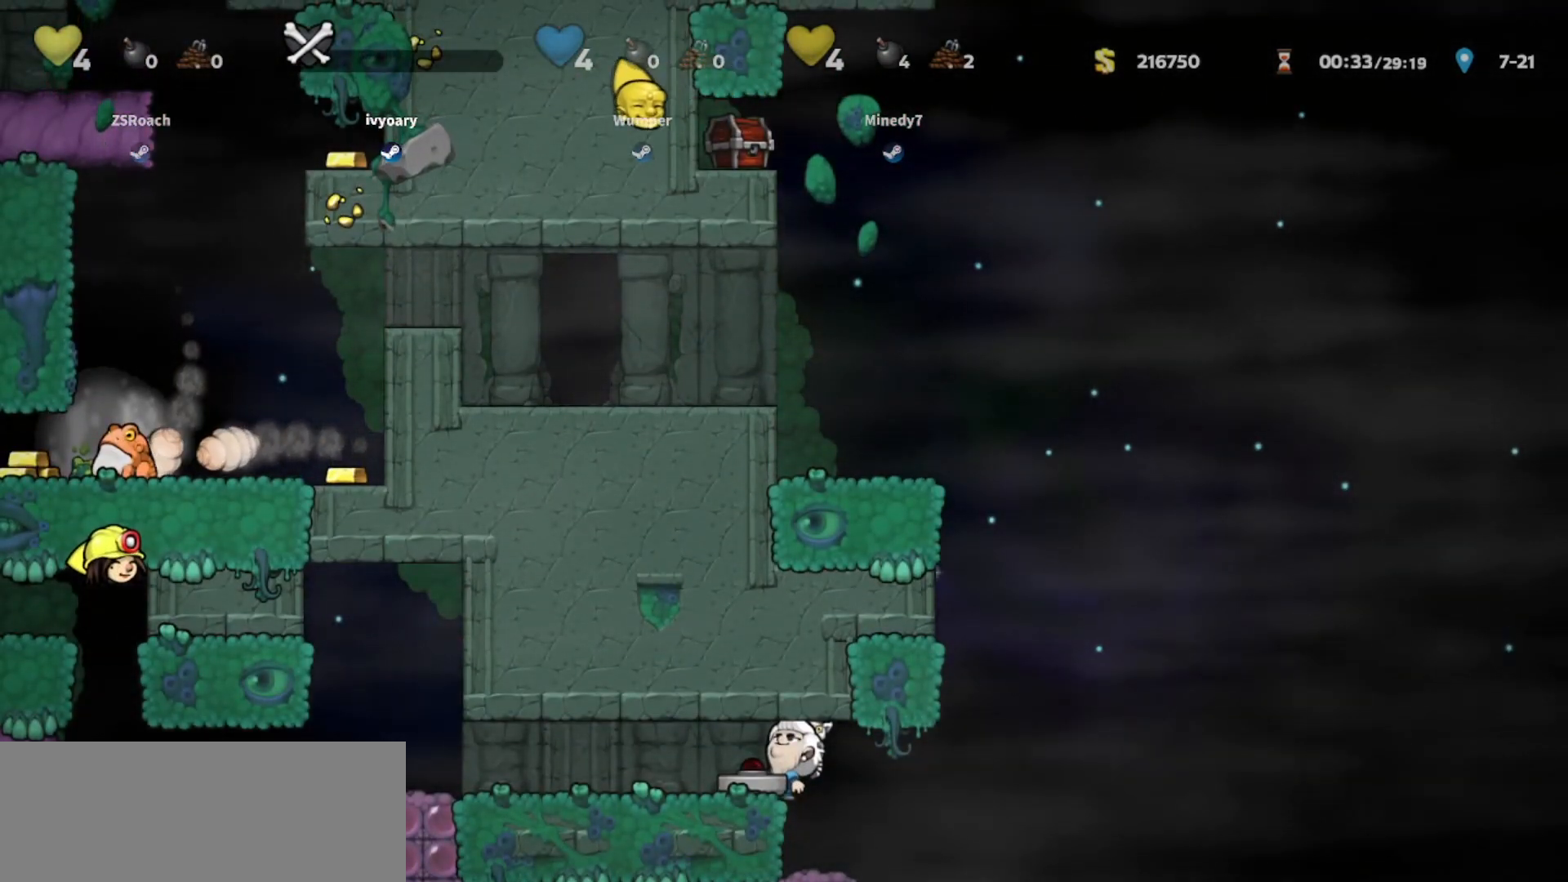
{"keys": ["up"], "events": []}
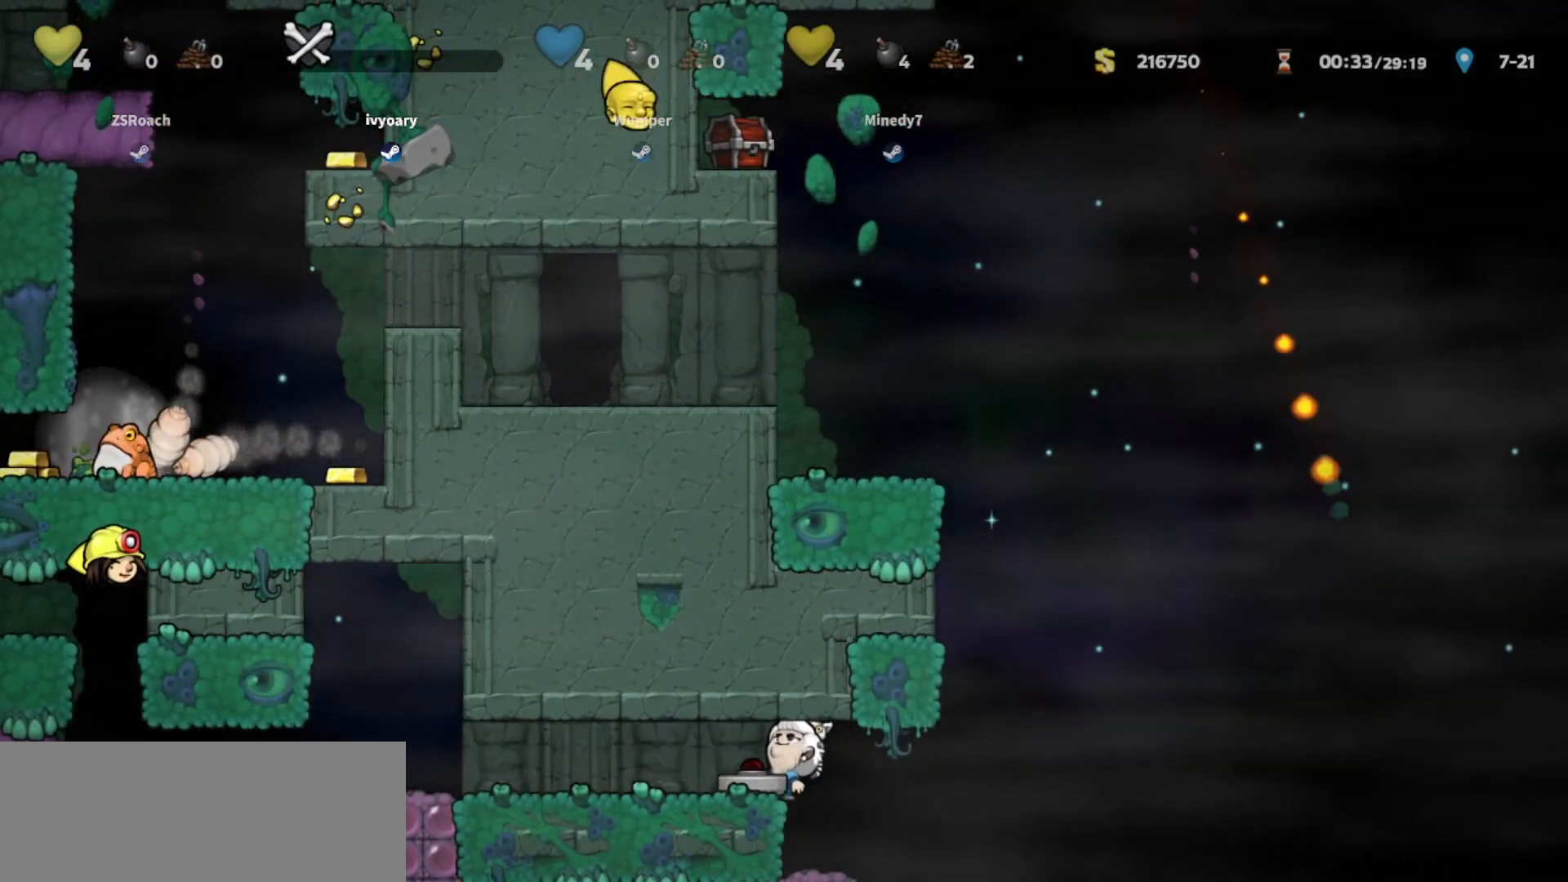
{"keys": [], "events": [[401, "up", "up"]]}
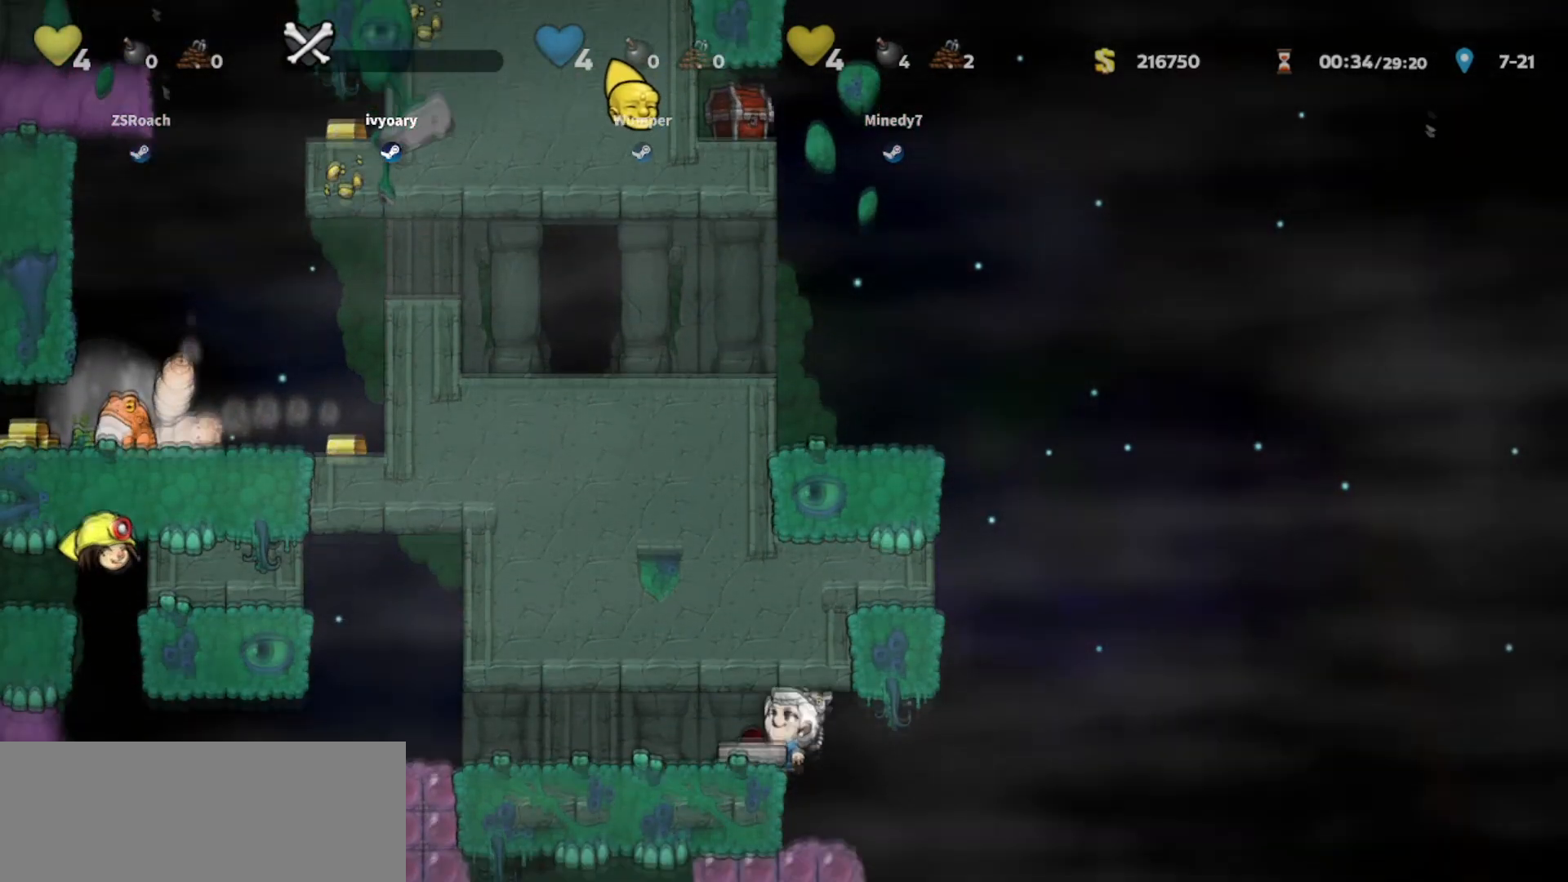
{"keys": ["up"], "events": [[400, "up", "down"]]}
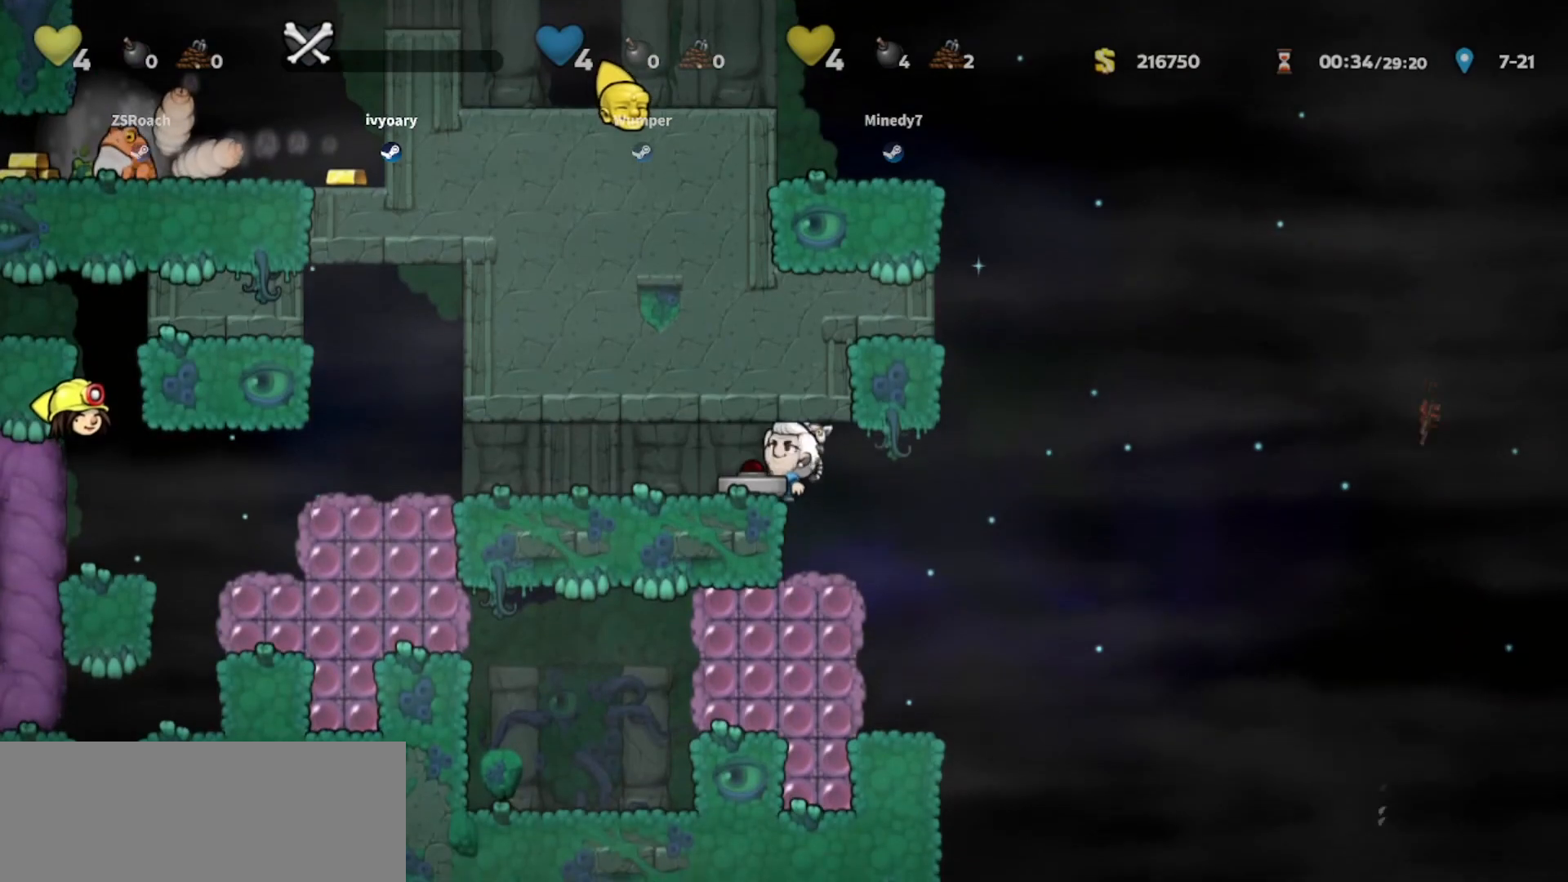
{"keys": ["up"], "events": []}
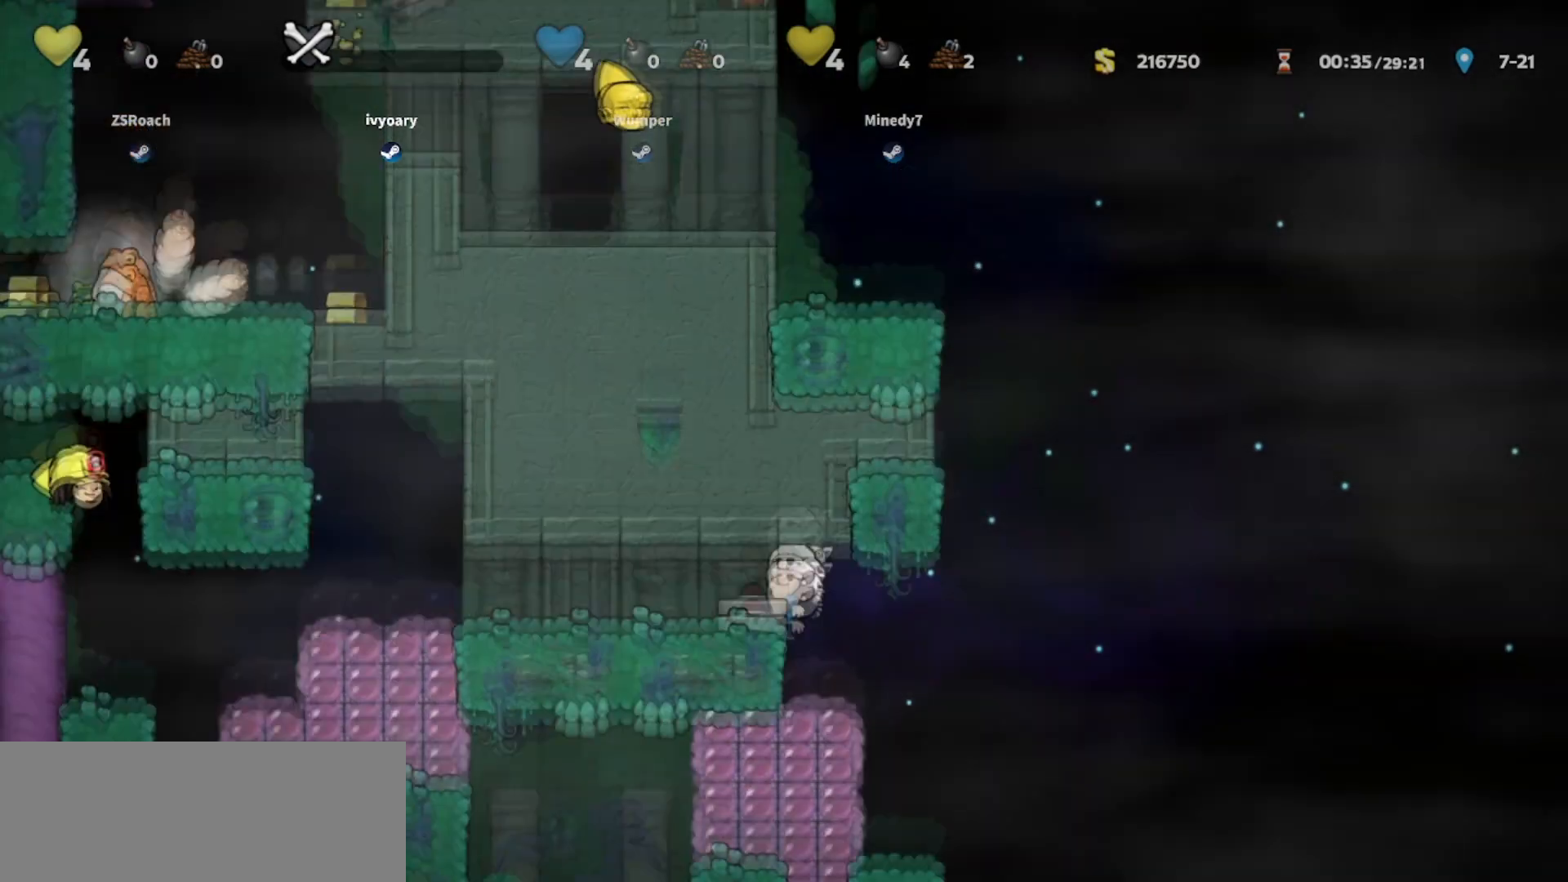
{"keys": ["up"], "events": []}
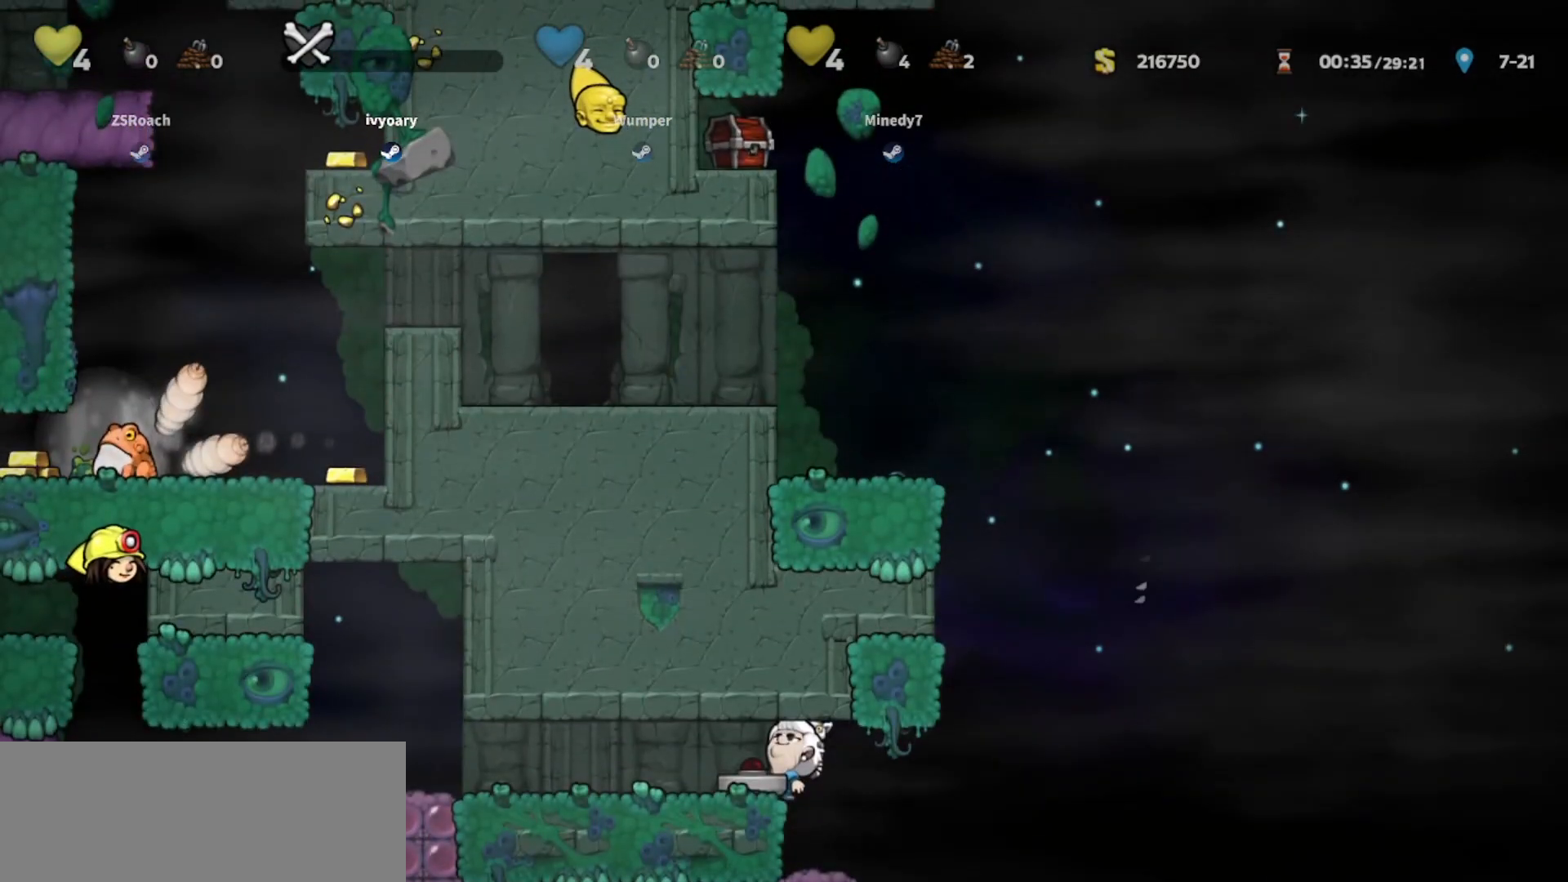
{"keys": ["walk"], "events": [[267, "right", "down"], [267, "walk", "down"], [300, "up", "up"], [467, "right", "up"]]}
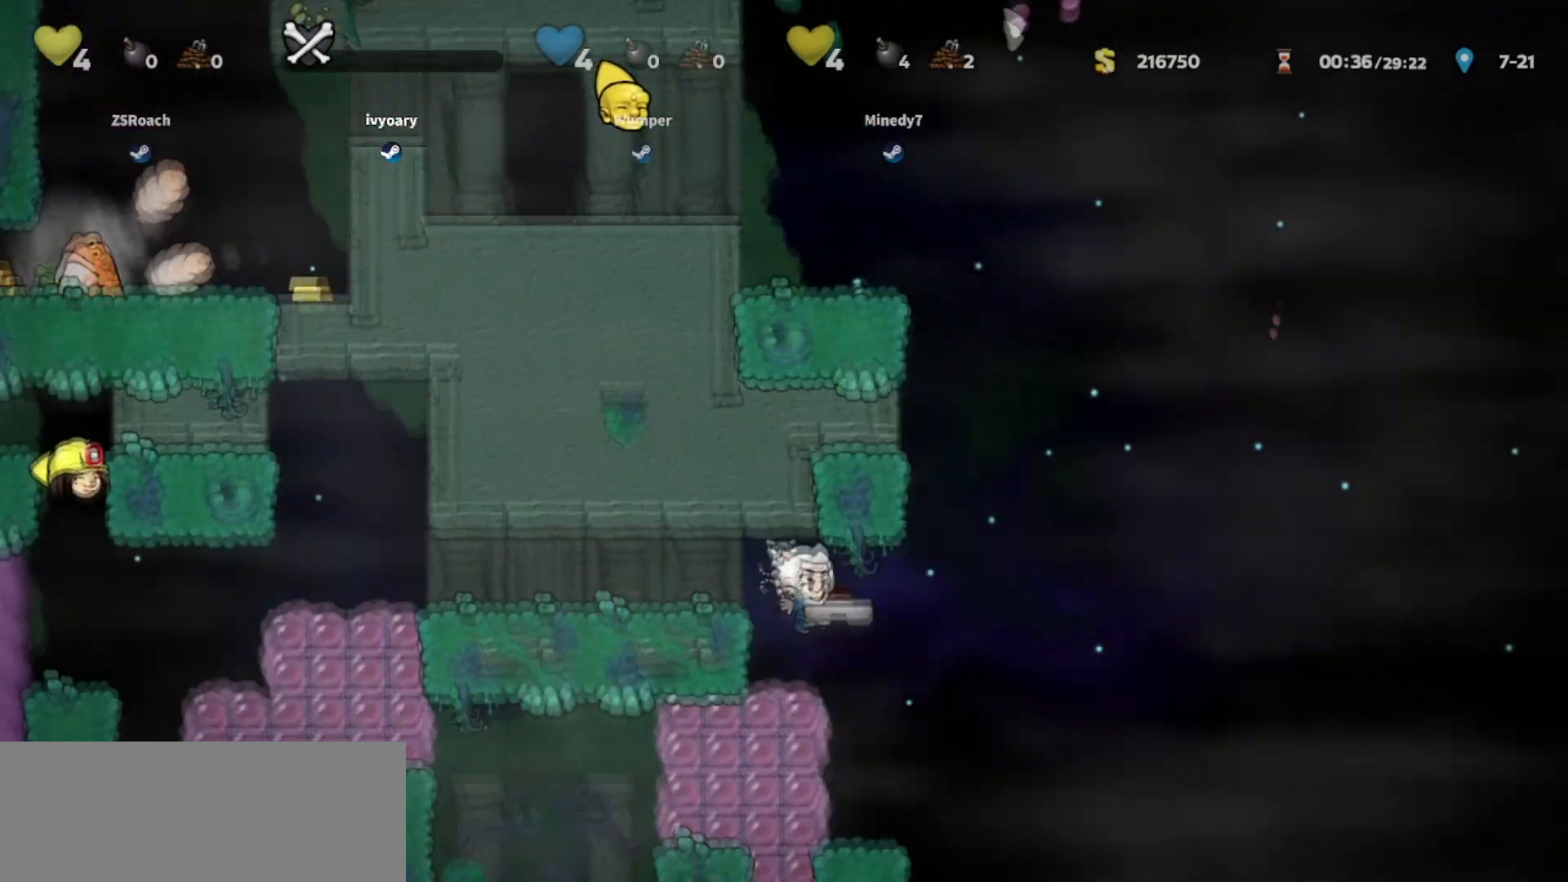
{"keys": ["left", "walk"], "events": [[133, "left", "down"], [300, "jump", "down"], [433, "jump", "up"]]}
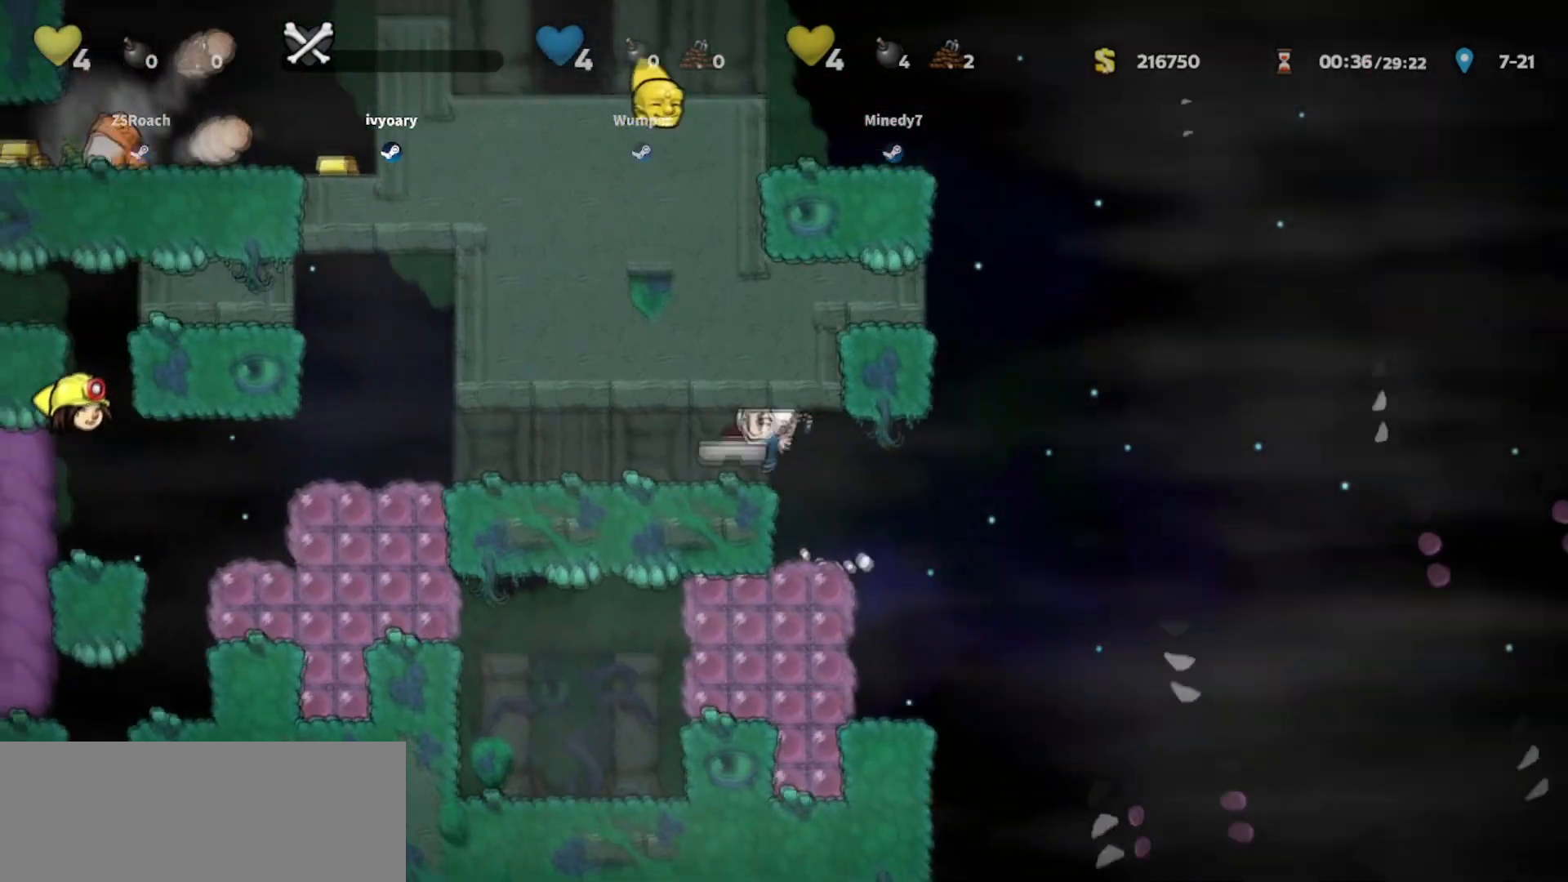
{"keys": ["up"], "events": [[67, "left", "up"], [134, "up", "down"], [300, "walk", "up"]]}
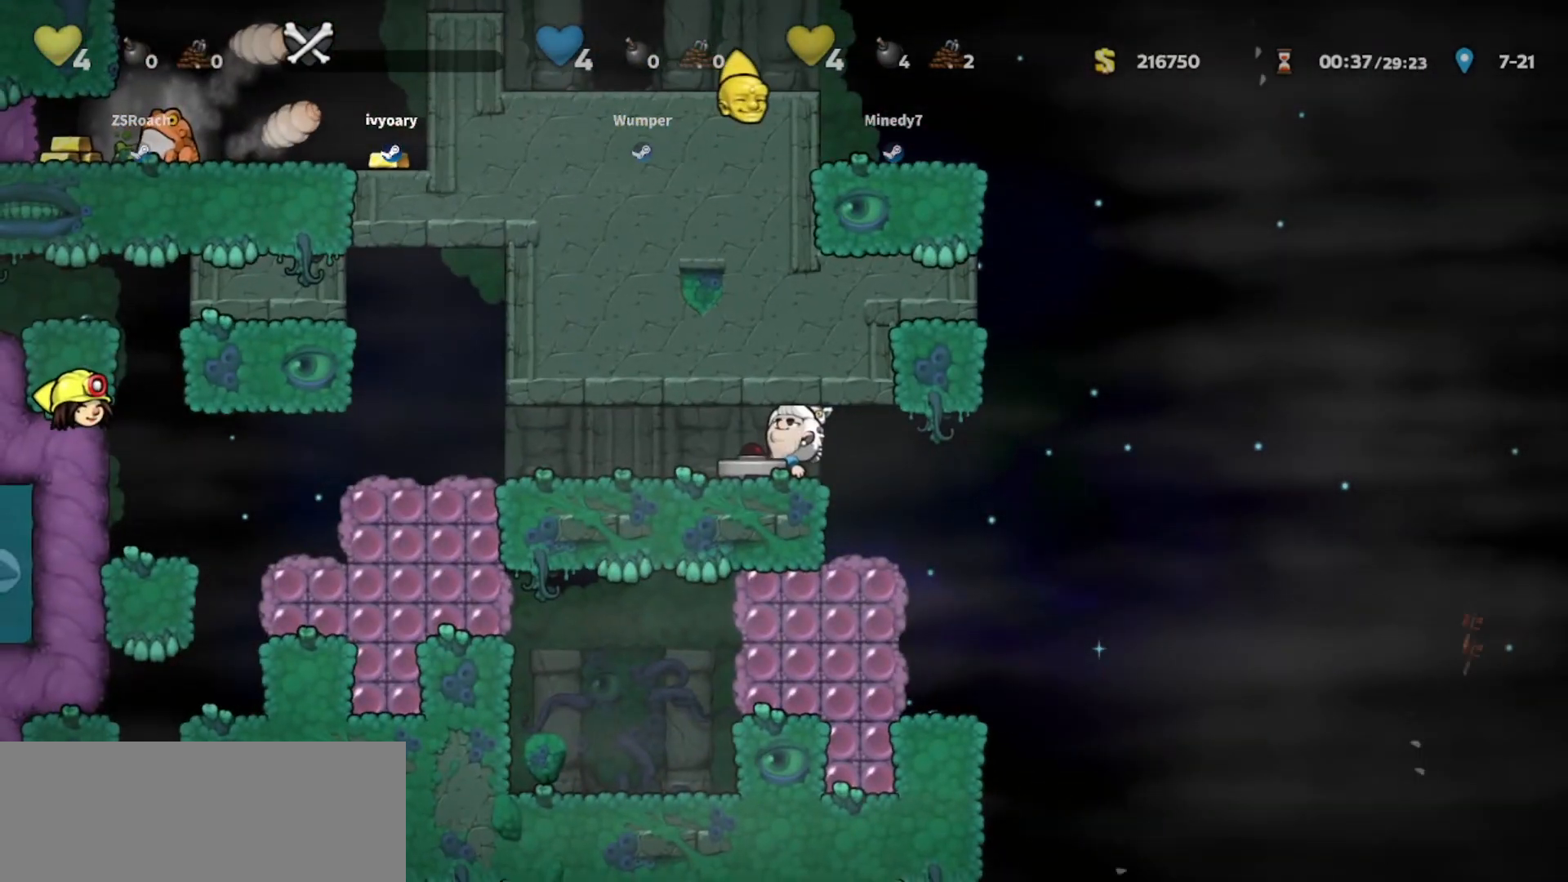
{"keys": ["up"], "events": []}